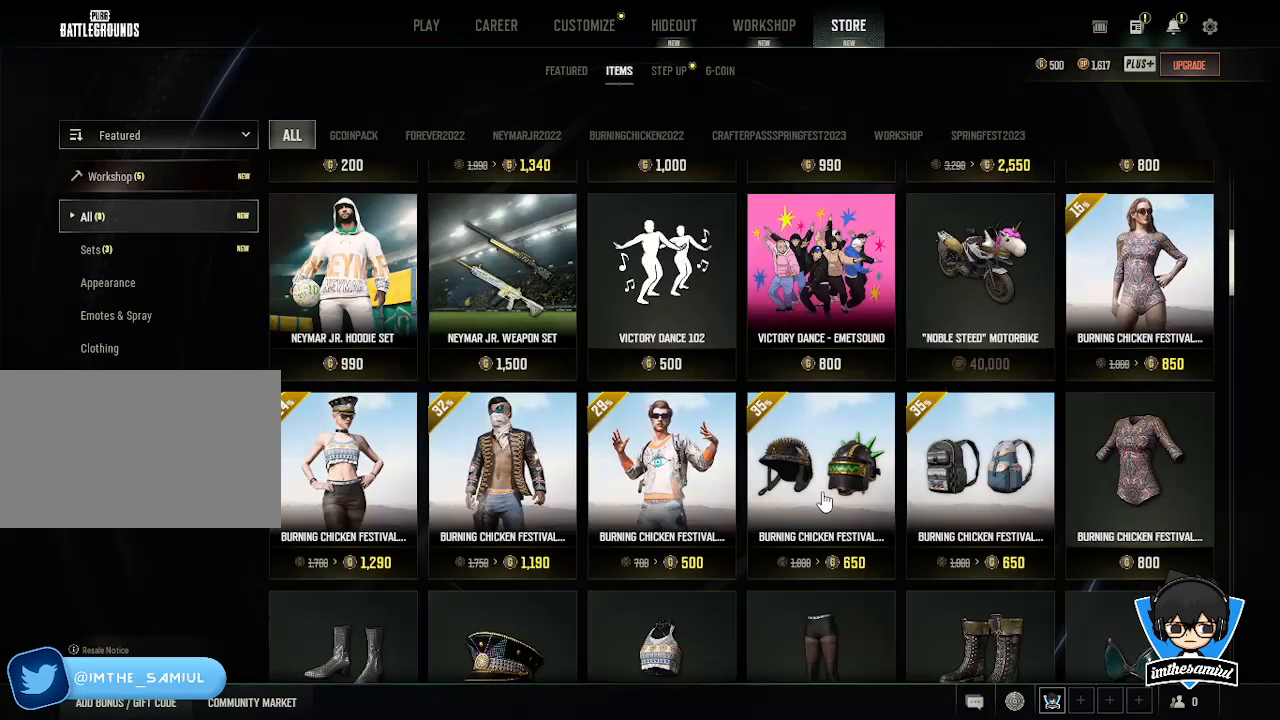
Gameplay with keyboard and mouse; each line is a JSON object with the keys and mouse buttons held at the frame after it. "events" lists presses ("down") and releases ("up") of "1", "2", "3", "4", "5", "a", "alt", "c", "caps_lock", "ctrl", "d", "e", "f", "g", "q", "r", "s", "shift", "space", "t", "tab", "v", "w", "x", "z", "mouse_left", "mouse_wheel" and "mouse_right" between this image and that frame as [ms after this image, input, new state], when the widget could be followed in between. "mouse_left", "mouse_wheel", "mouse_right" = the "left", "wheel", "right" buttons of the "mouse" list. No other keys are recorded. "wheel" means that the mouse wheel is clicked or scrolled. Not read: mouse_move.
{"keys": [], "mouse": ["wheel"], "events": [[483, "mouse_wheel", "down"]]}
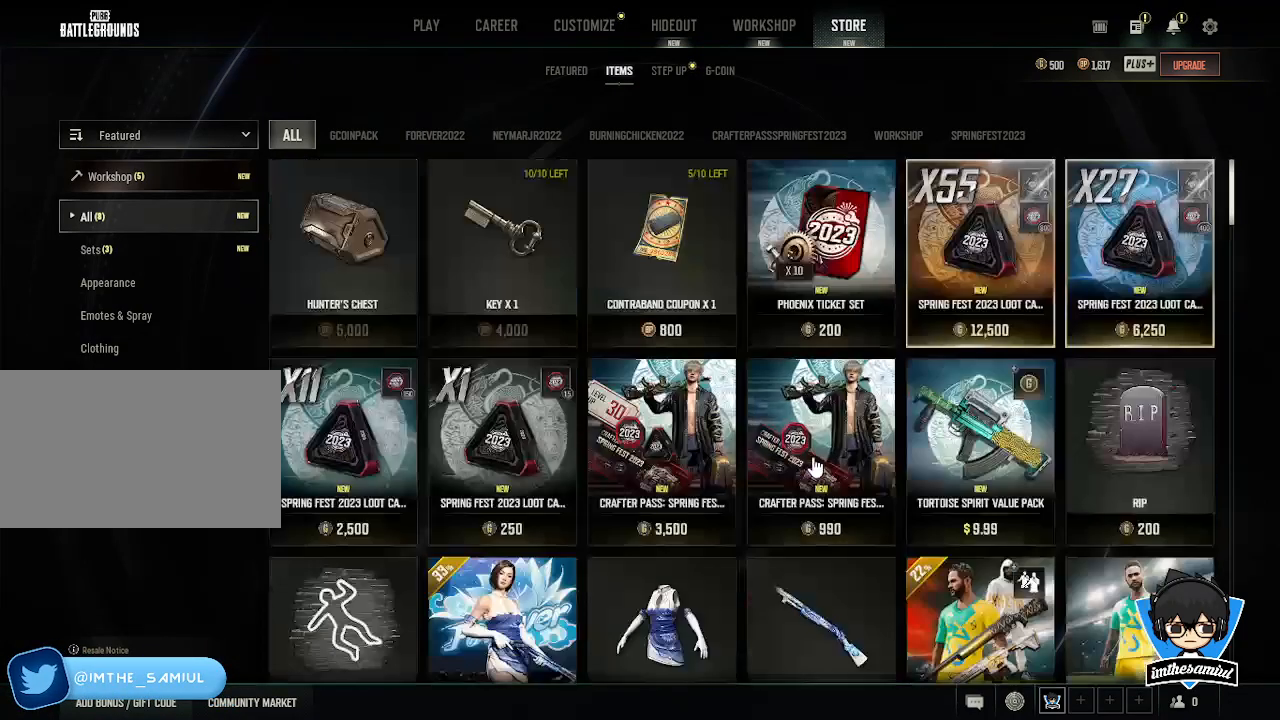
{"keys": [], "mouse": [], "events": [[83, "mouse_wheel", "up"], [167, "mouse_wheel", "down"], [367, "mouse_wheel", "up"]]}
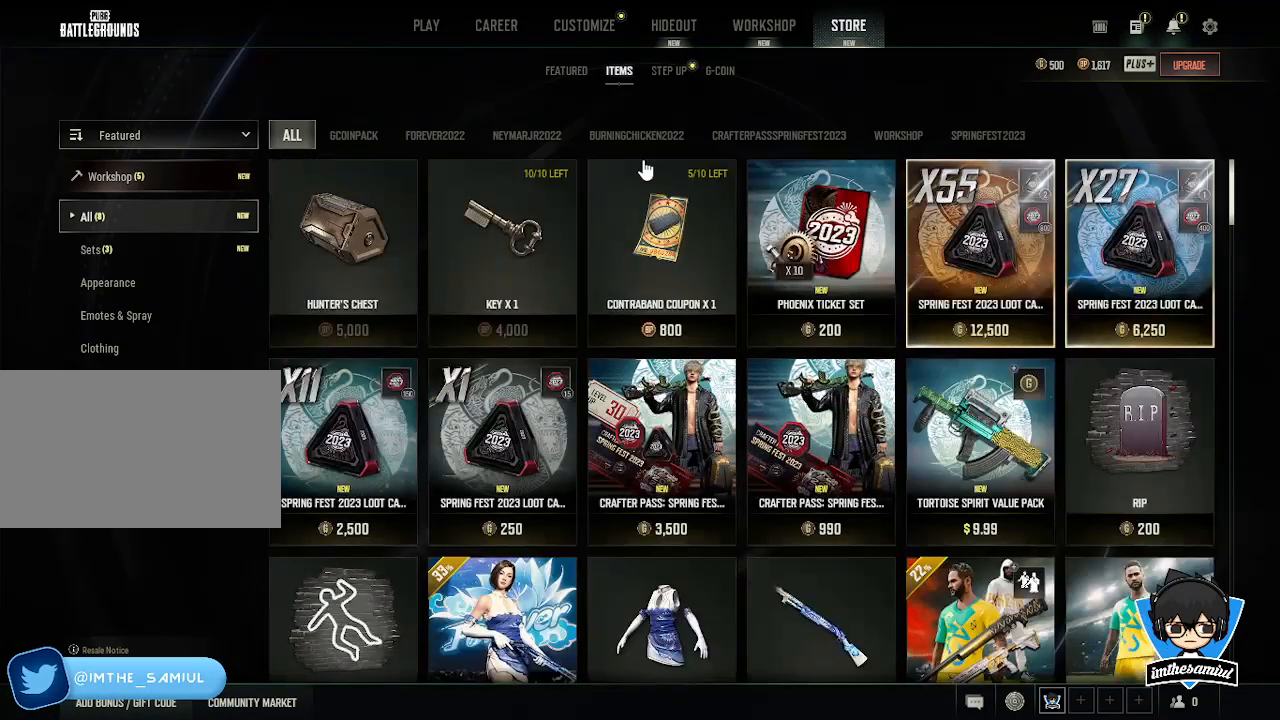
{"keys": [], "mouse": [], "events": []}
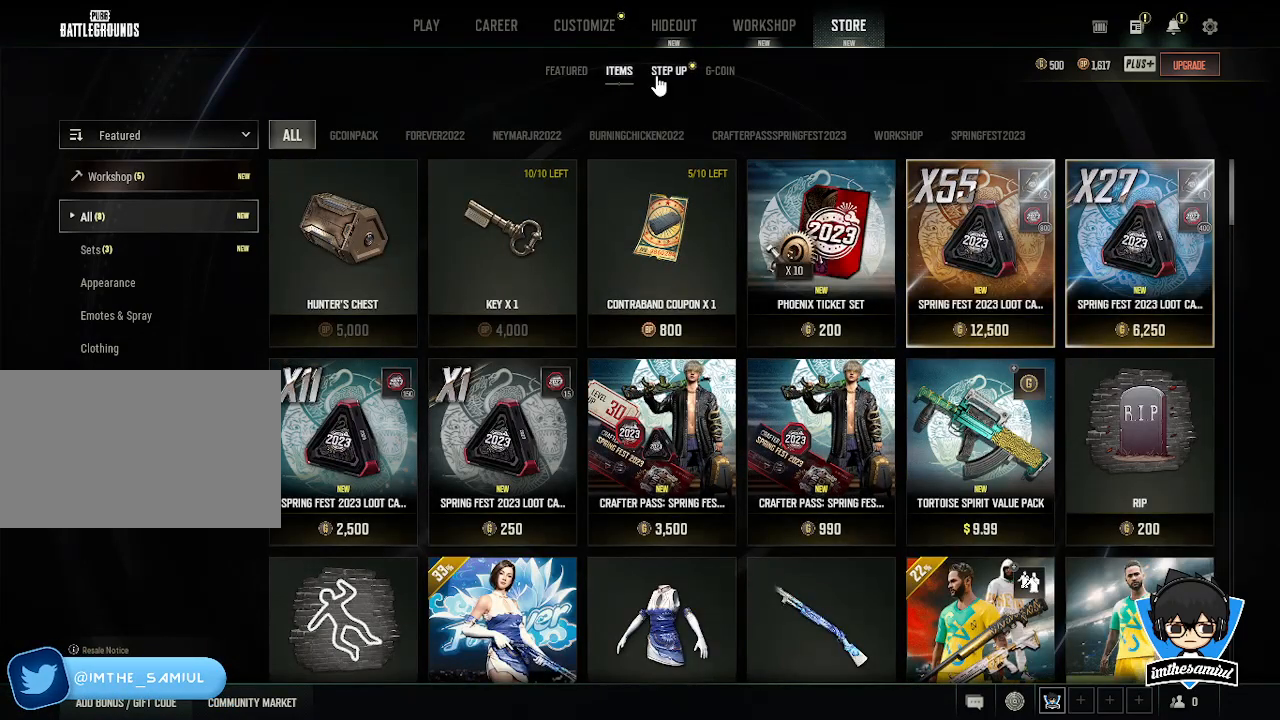
{"keys": [], "mouse": [], "events": []}
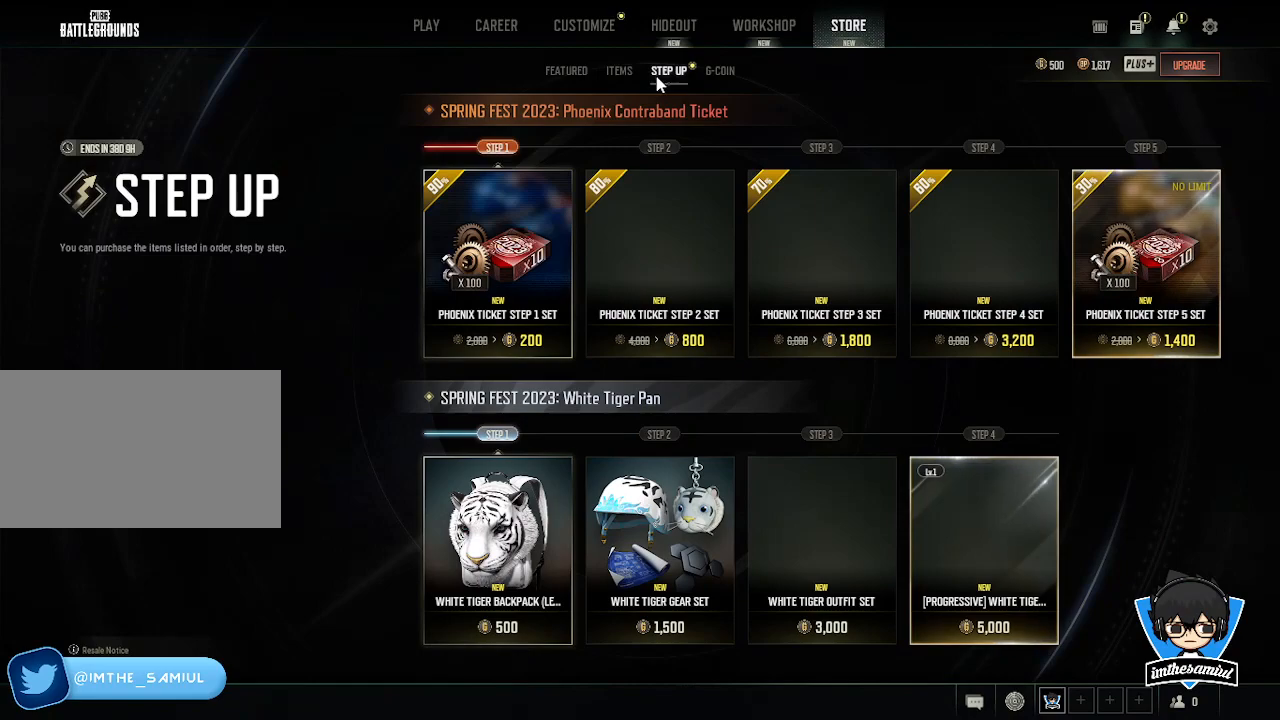
{"keys": [], "mouse": [], "events": []}
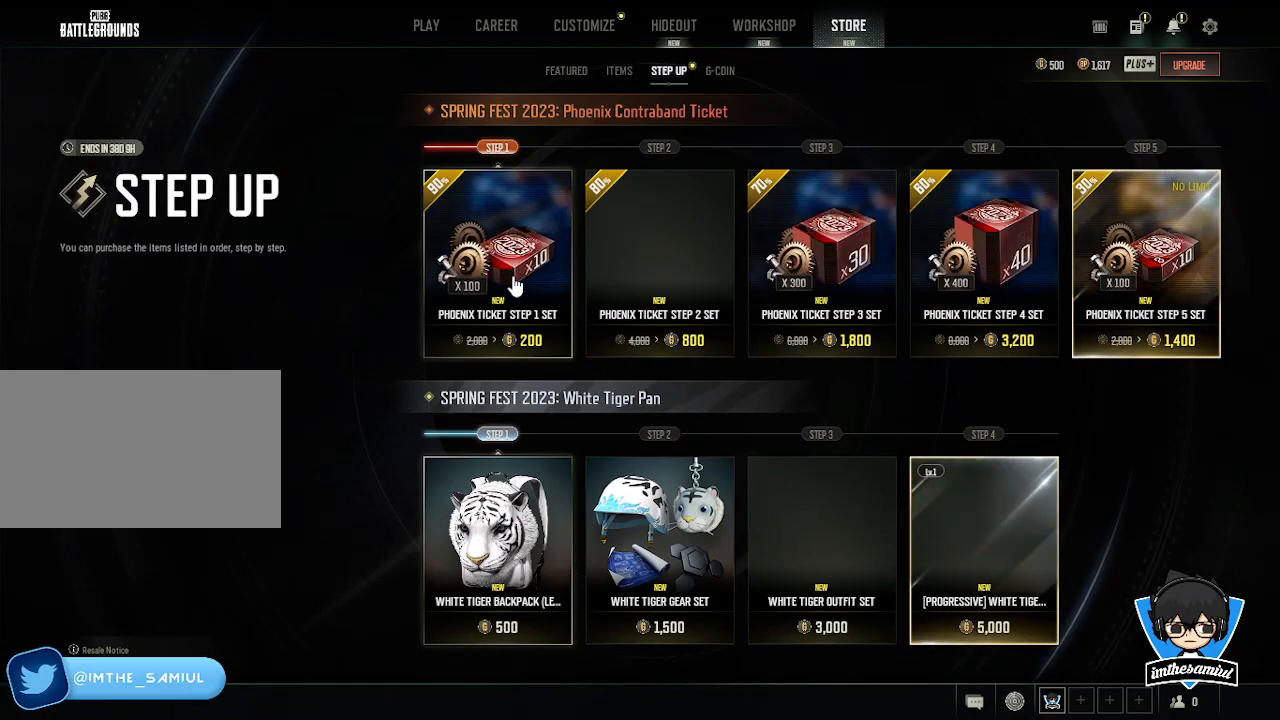
{"keys": [], "mouse": [], "events": [[67, "mouse_left", "down"], [217, "mouse_left", "up"]]}
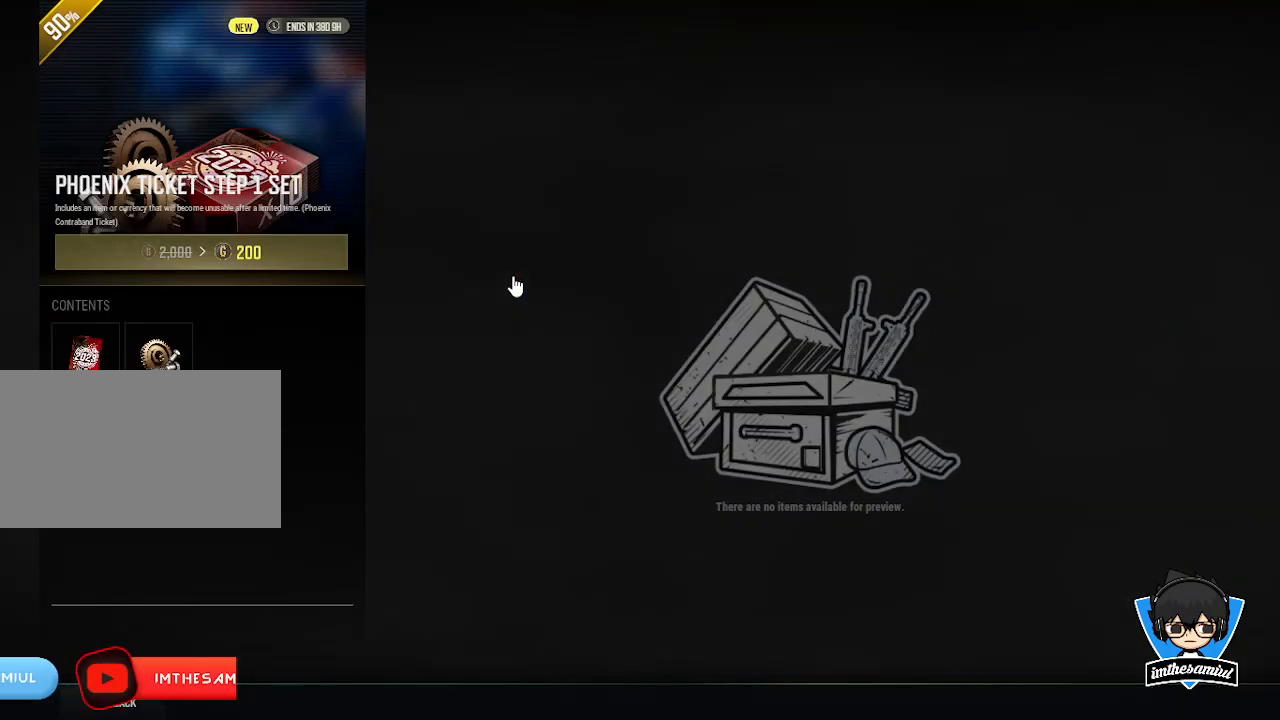
{"keys": [], "mouse": [], "events": []}
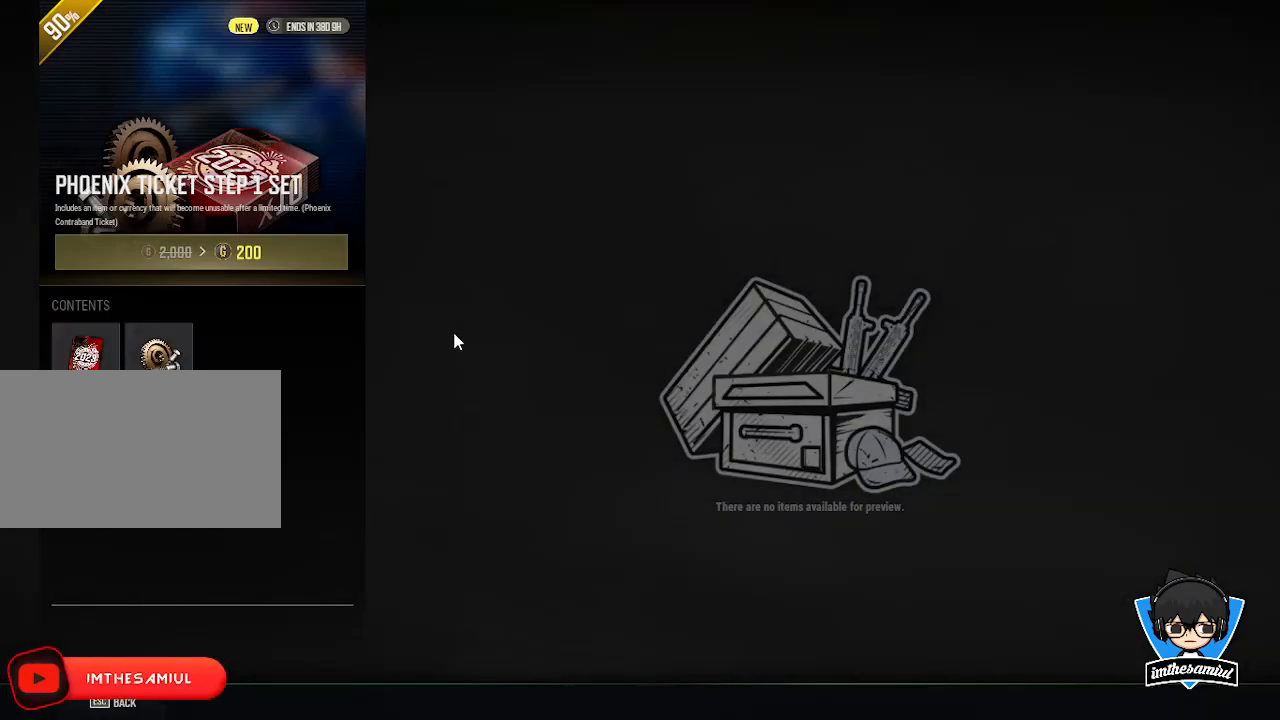
{"keys": [], "mouse": [], "events": []}
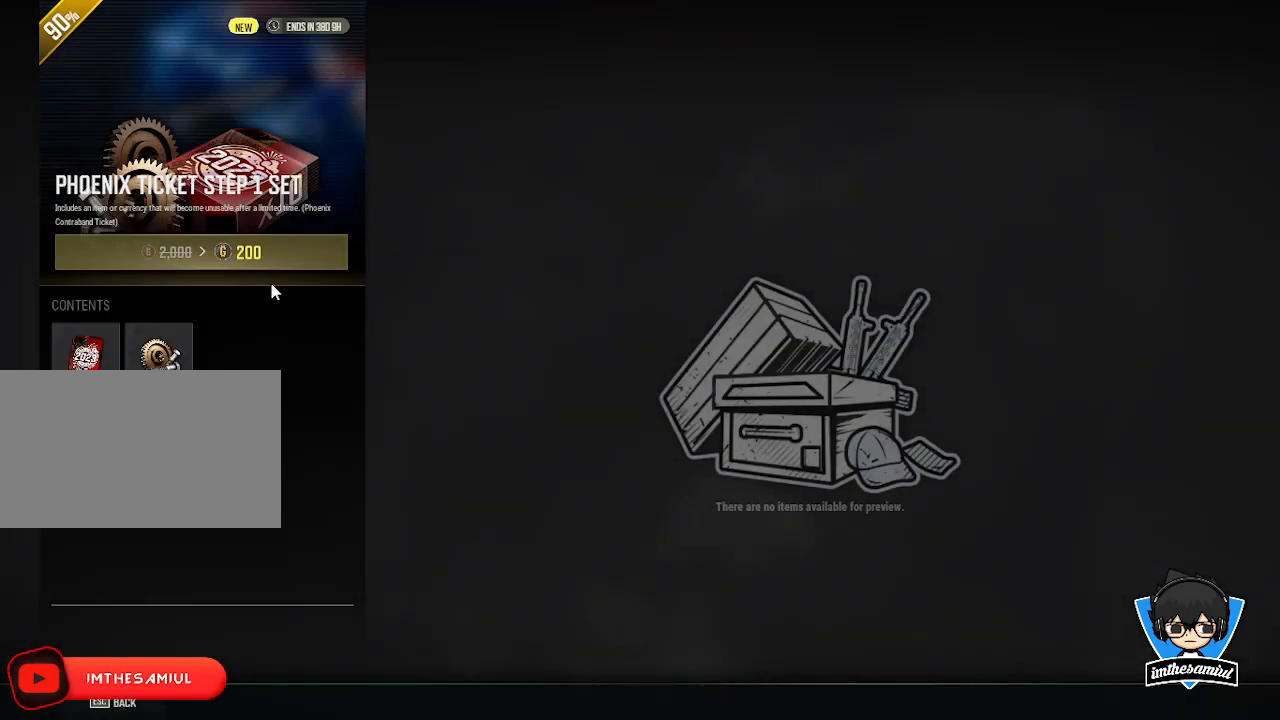
{"keys": [], "mouse": [], "events": []}
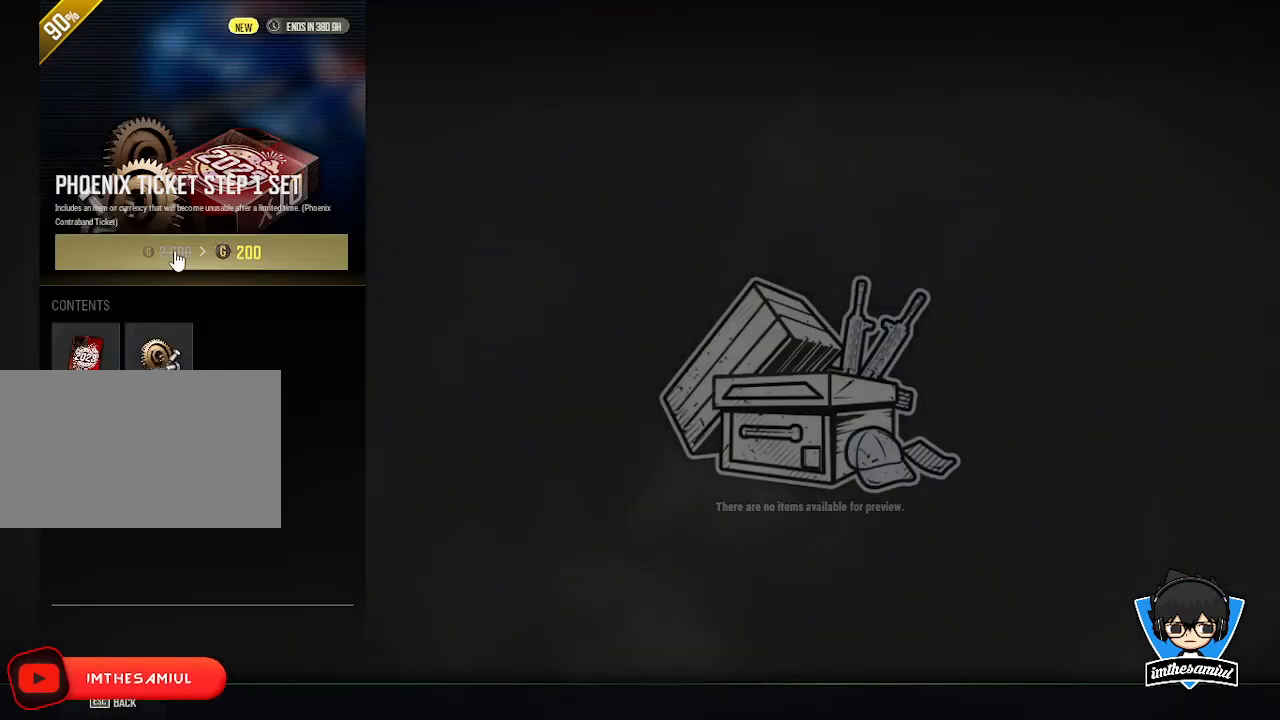
{"keys": [], "mouse": [], "events": []}
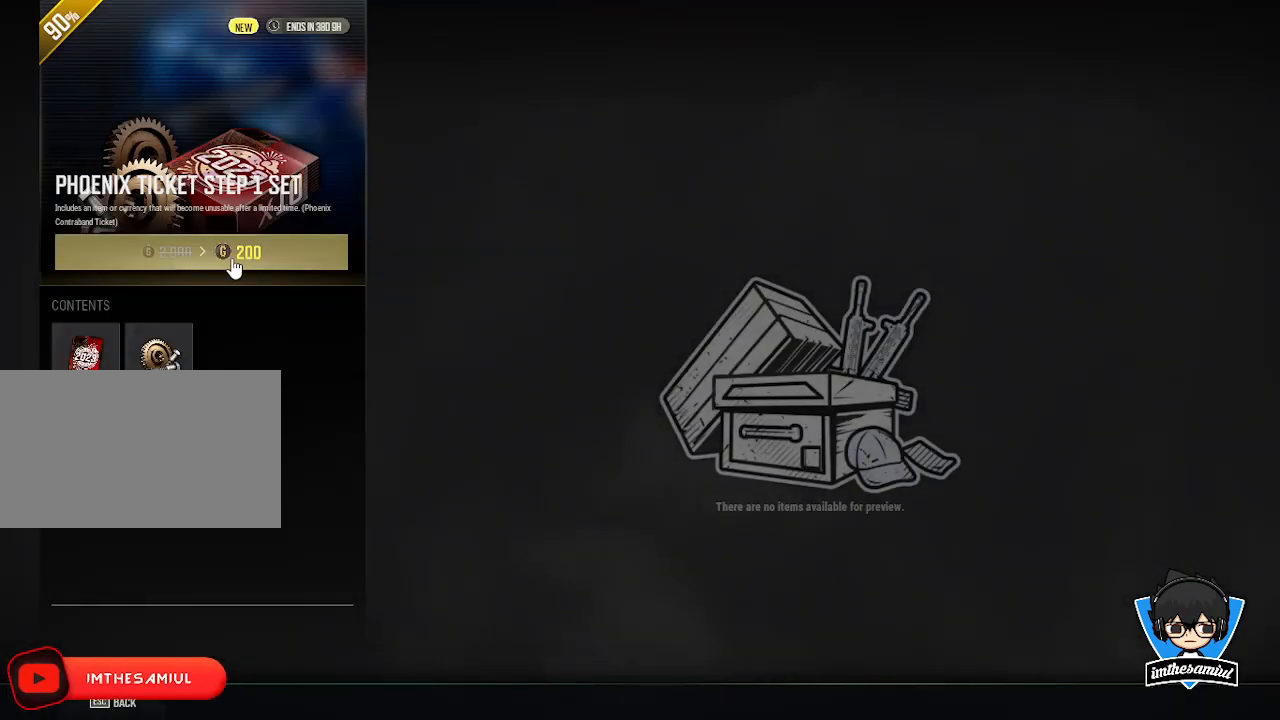
{"keys": [], "mouse": [], "events": [[400, "mouse_left", "down"], [450, "mouse_left", "up"]]}
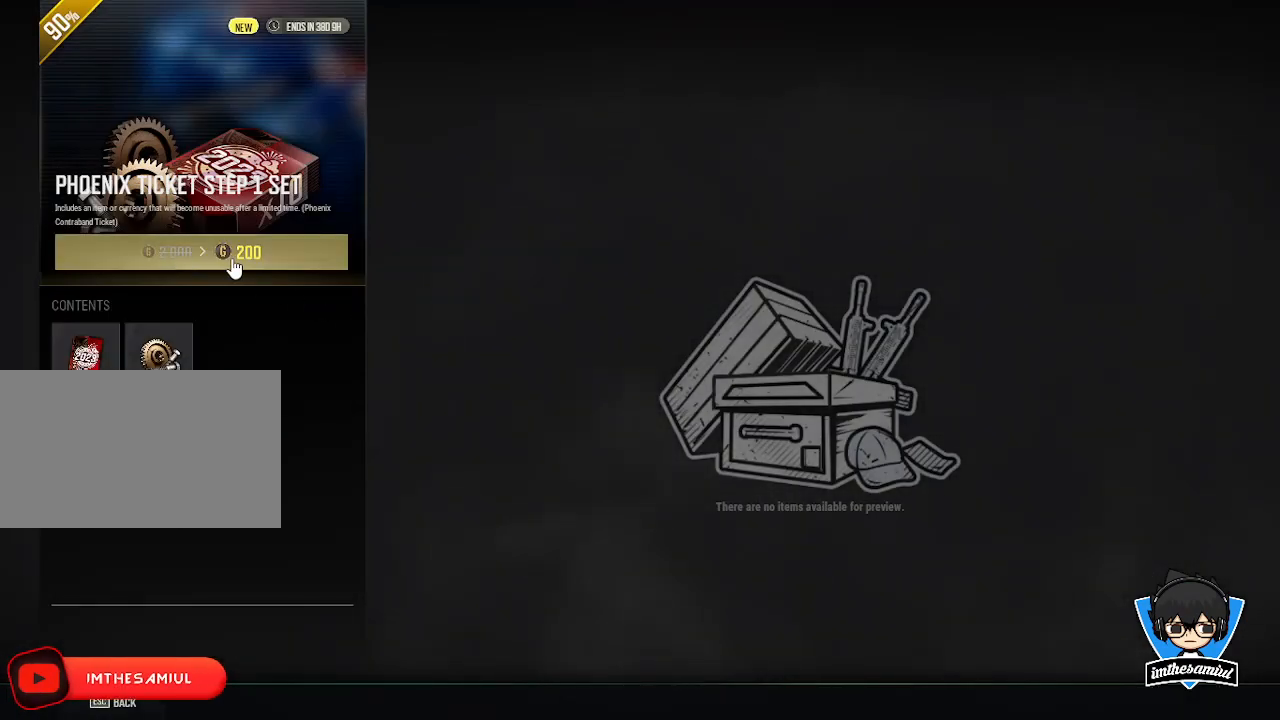
{"keys": [], "mouse": [], "events": []}
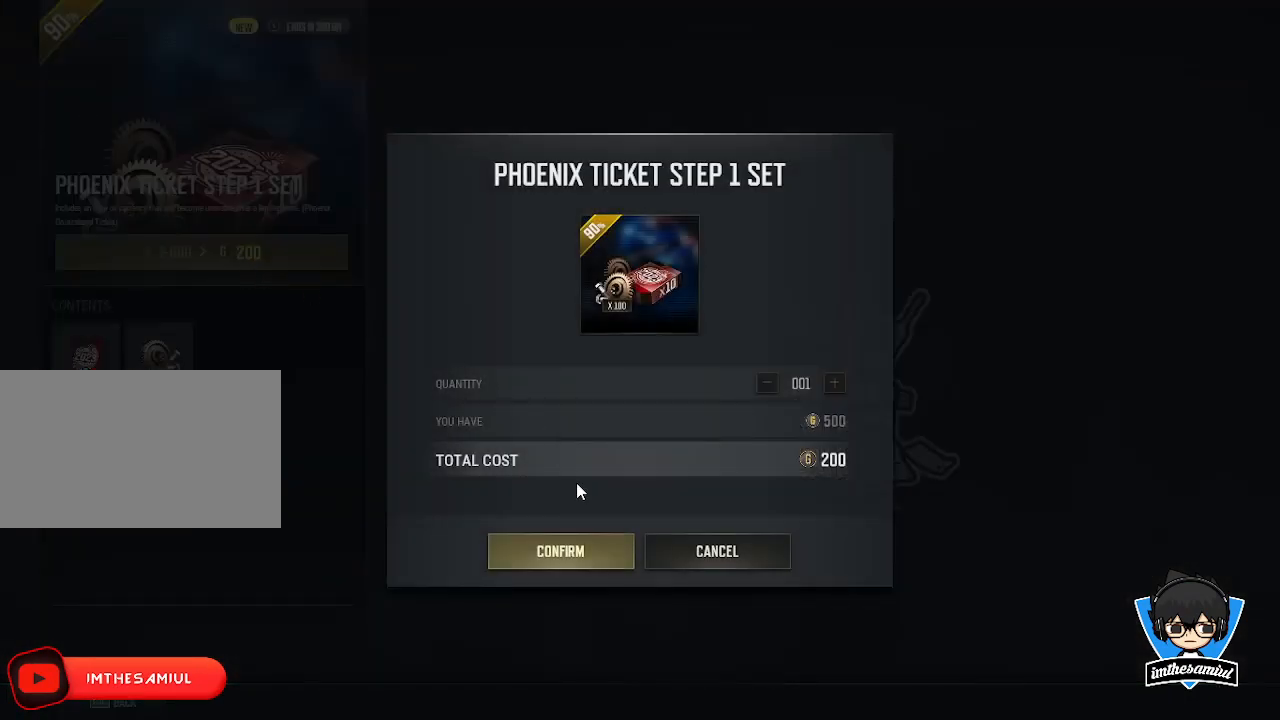
{"keys": [], "mouse": [], "events": []}
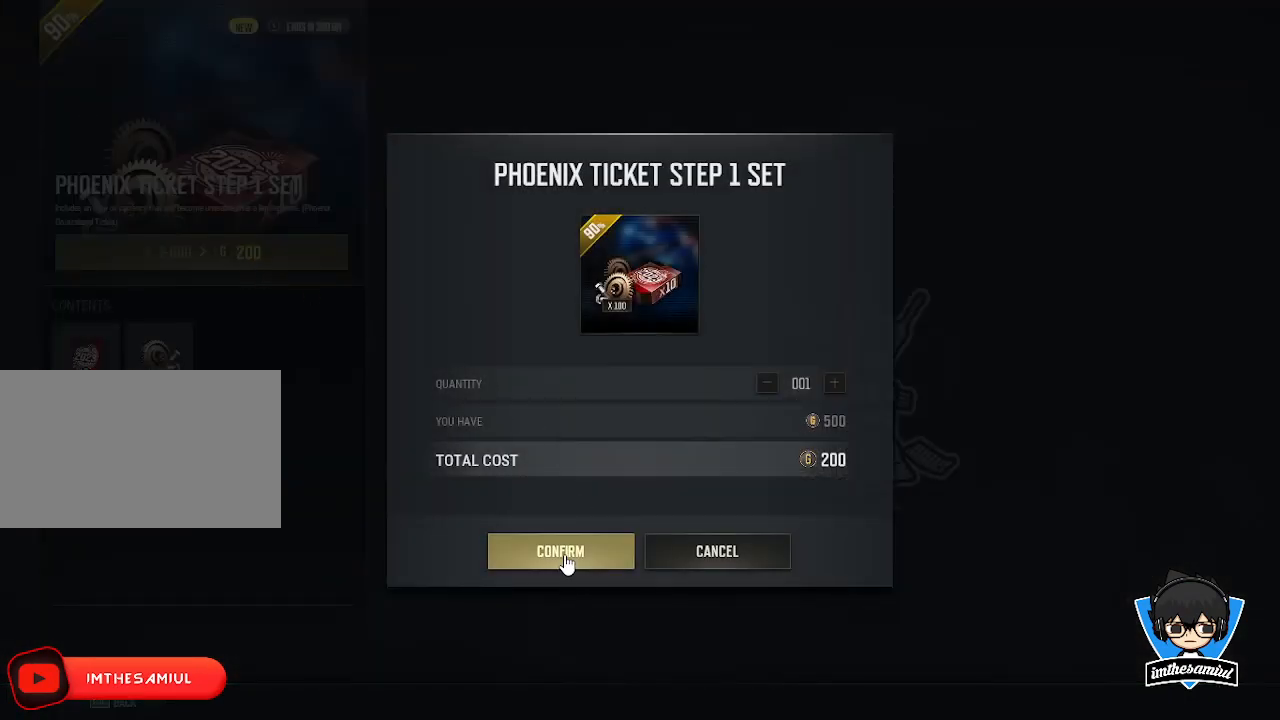
{"keys": [], "mouse": [], "events": []}
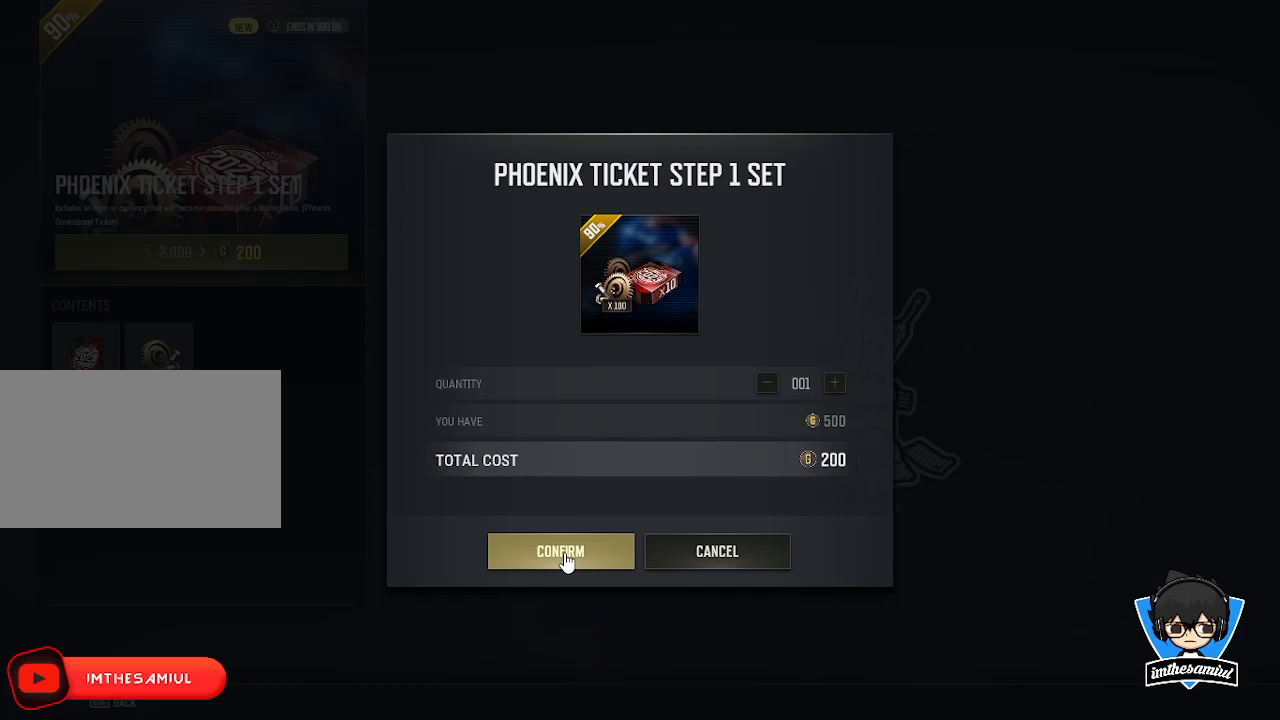
{"keys": [], "mouse": [], "events": []}
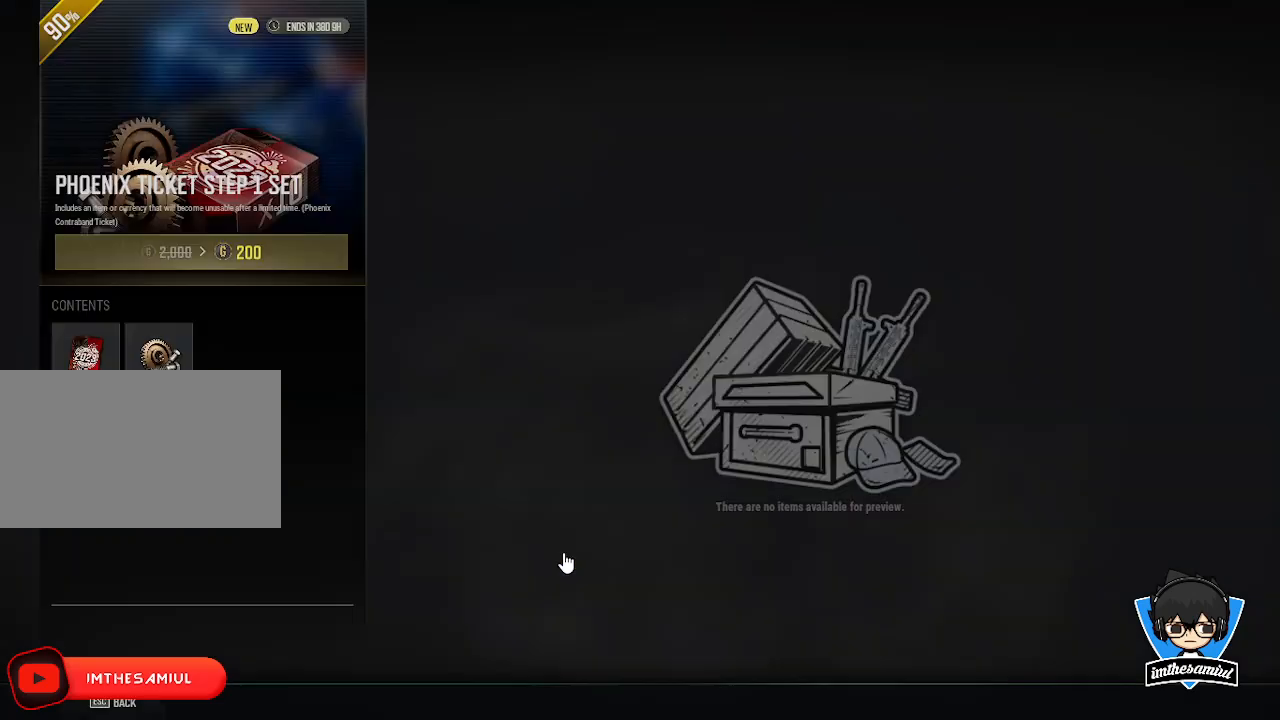
{"keys": [], "mouse": [], "events": []}
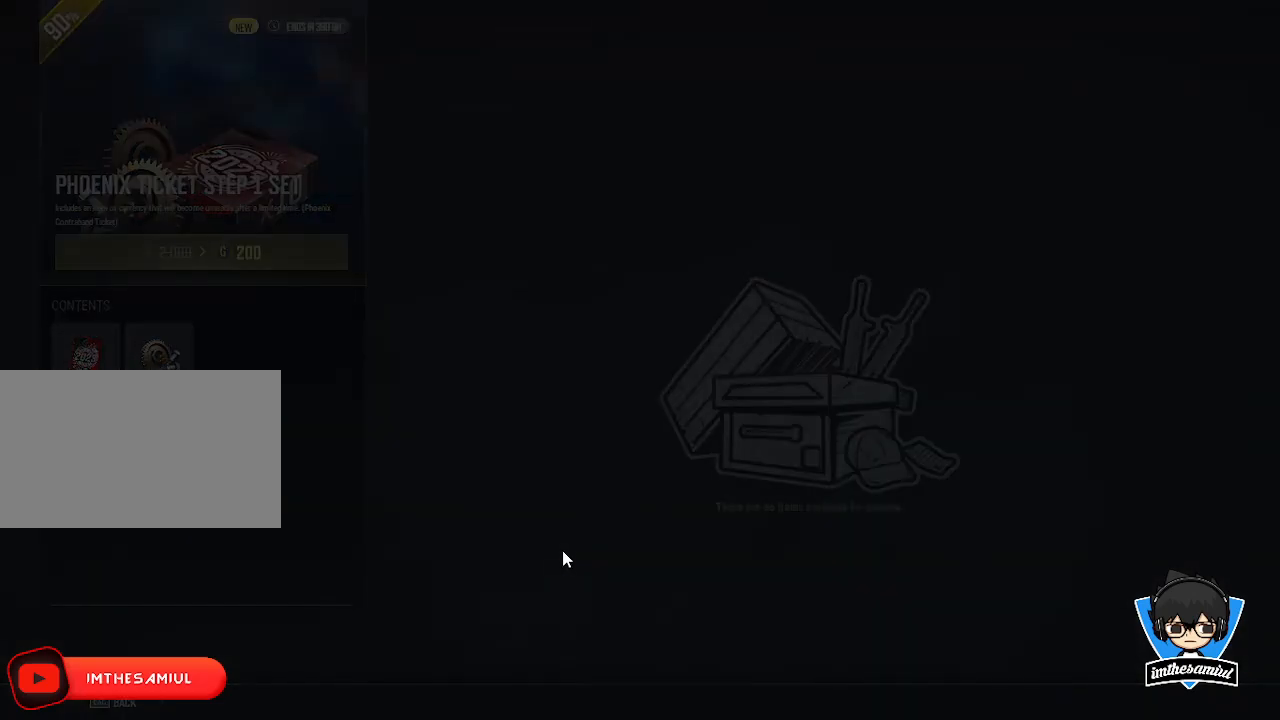
{"keys": [], "mouse": [], "events": []}
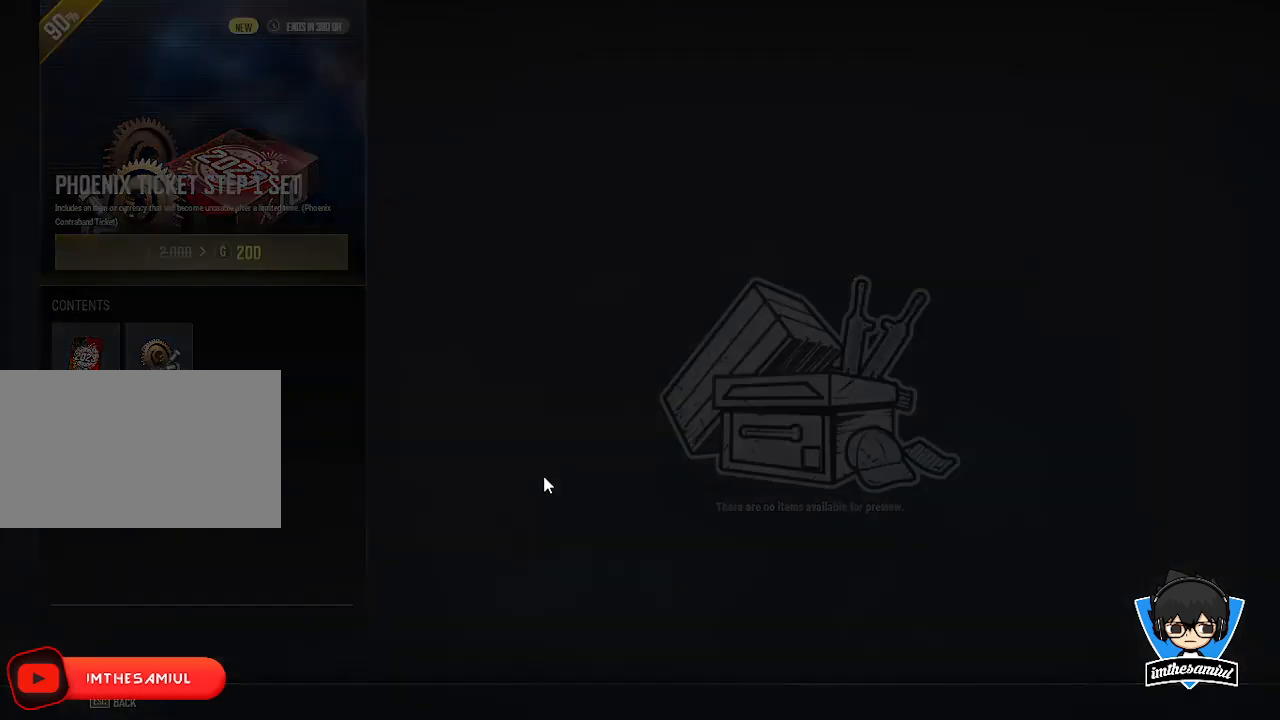
{"keys": [], "mouse": [], "events": []}